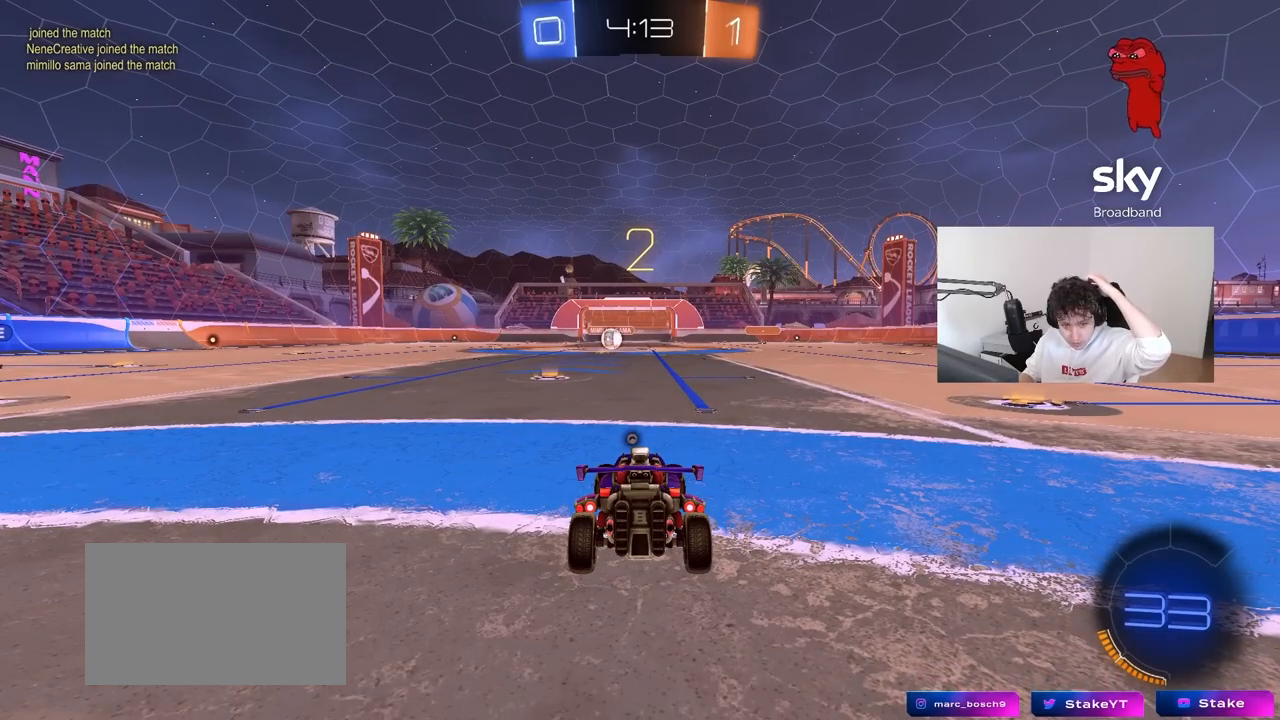
Gameplay with keyboard and mouse; each line is a JSON object with the keys and mouse buttons held at the frame after it. "events" lists presses ("down") and releases ("up") of "1", "2", "3", "4", "5", "a", "alt", "c", "caps_lock", "ctrl", "d", "e", "f", "g", "q", "r", "s", "shift", "space", "t", "tab", "v", "w", "x", "z", "mouse_left", "mouse_wheel" and "mouse_right" between this image and that frame as [ms after this image, input, new state], when the widget could be followed in between. "mouse_left", "mouse_wheel", "mouse_right" = the "left", "wheel", "right" buttons of the "mouse" list. No other keys are recorded. "wheel" means that the mouse wheel is clicked or scrolled. "mouse_move" is the direction in which the mouse moves at that frame (one of eight, or "still"), when it could be read.
{"keys": [], "mouse": [], "mouse_move": "still", "events": []}
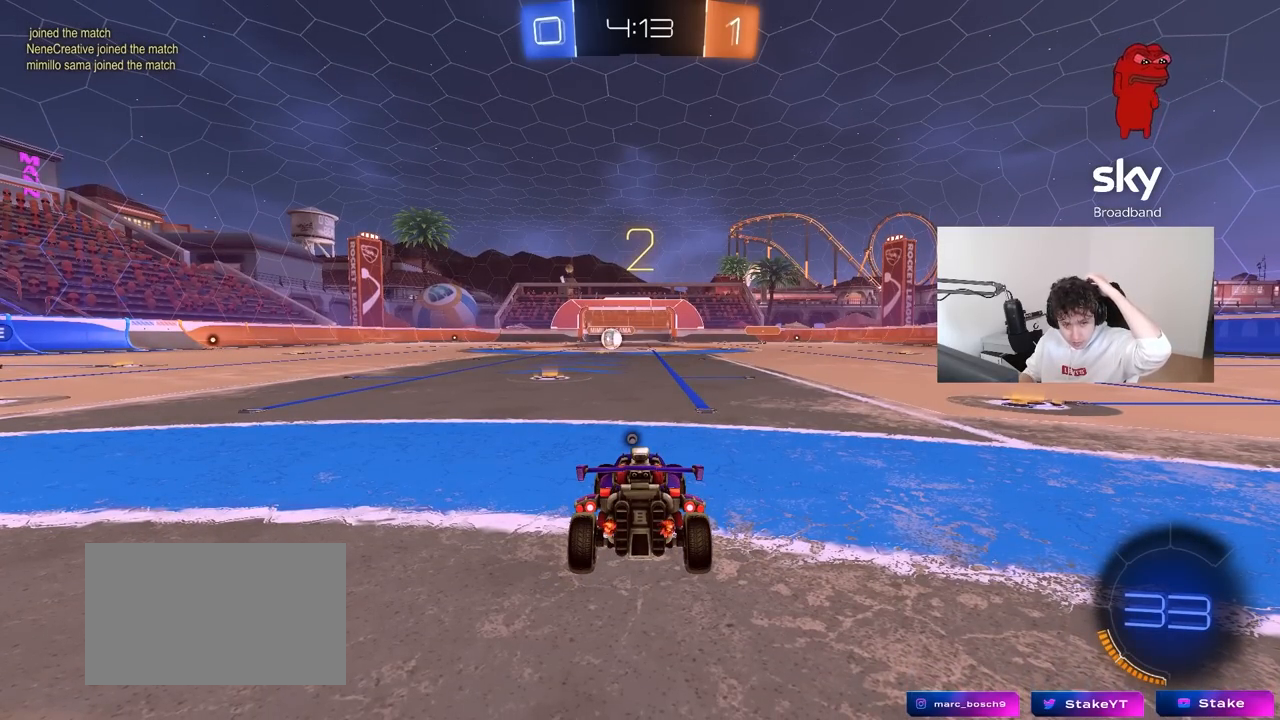
{"keys": [], "mouse": [], "mouse_move": "up-right", "events": []}
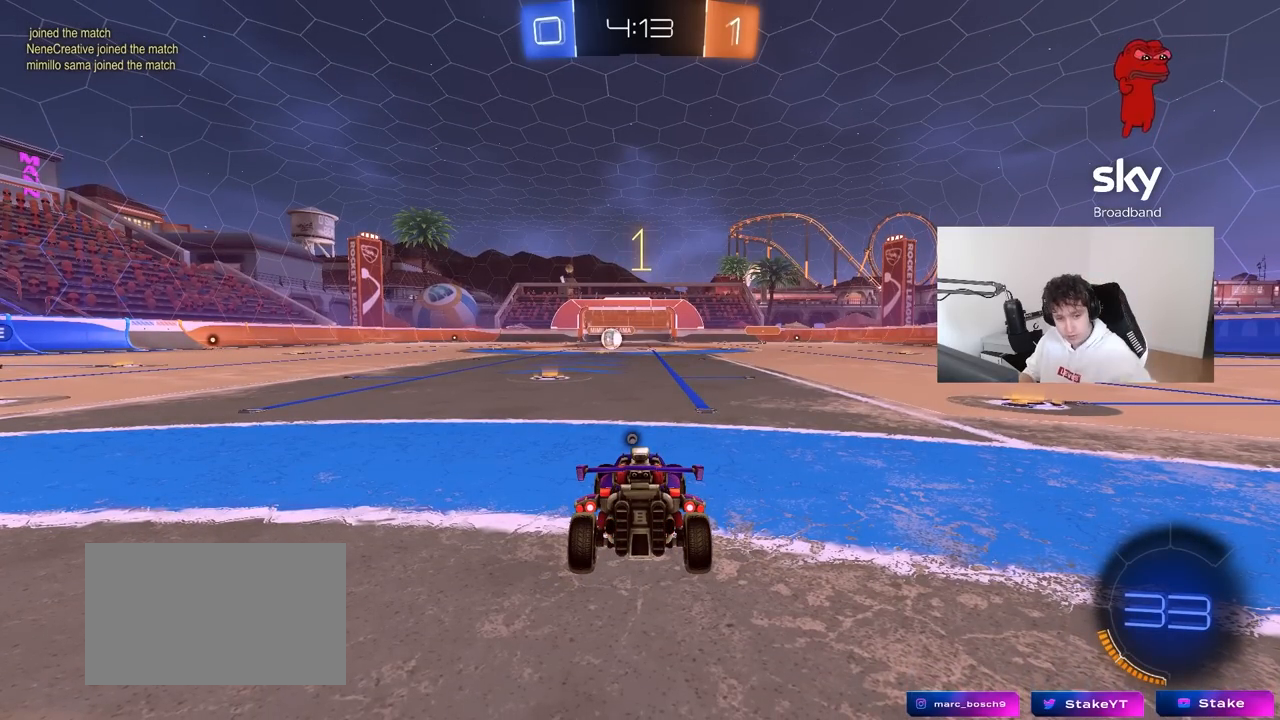
{"keys": ["w"], "mouse": [], "mouse_move": "down", "events": [[350, "w", "down"]]}
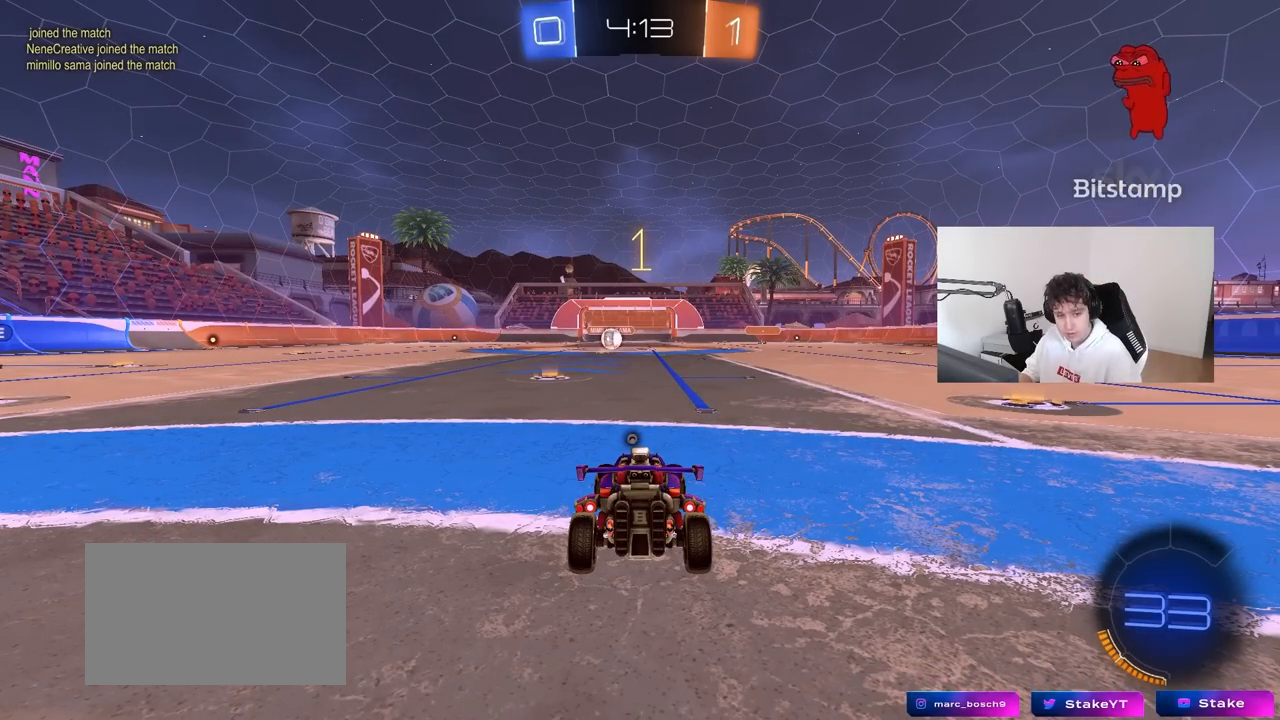
{"keys": ["w"], "mouse": ["left"], "mouse_move": "still", "events": [[167, "mouse_left", "down"], [400, "d", "down"], [400, "mouse_right", "down"], [500, "d", "up"], [500, "mouse_right", "up"]]}
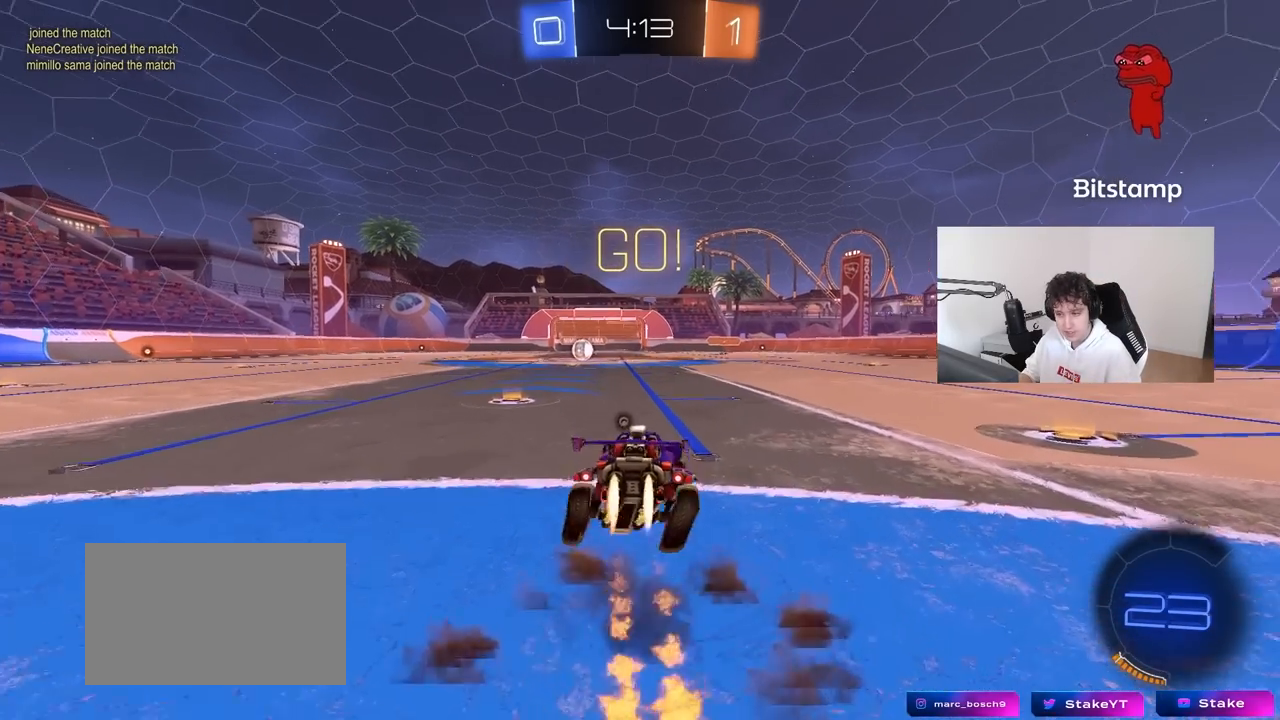
{"keys": ["a", "shift", "space"], "mouse": ["left"], "mouse_move": "still", "events": [[50, "a", "down"], [50, "mouse_right", "down"], [50, "shift", "down"], [100, "s", "down"], [100, "w", "up"], [150, "mouse_left", "up"], [233, "mouse_right", "up"], [383, "space", "down"], [417, "mouse_left", "down"], [467, "s", "up"]]}
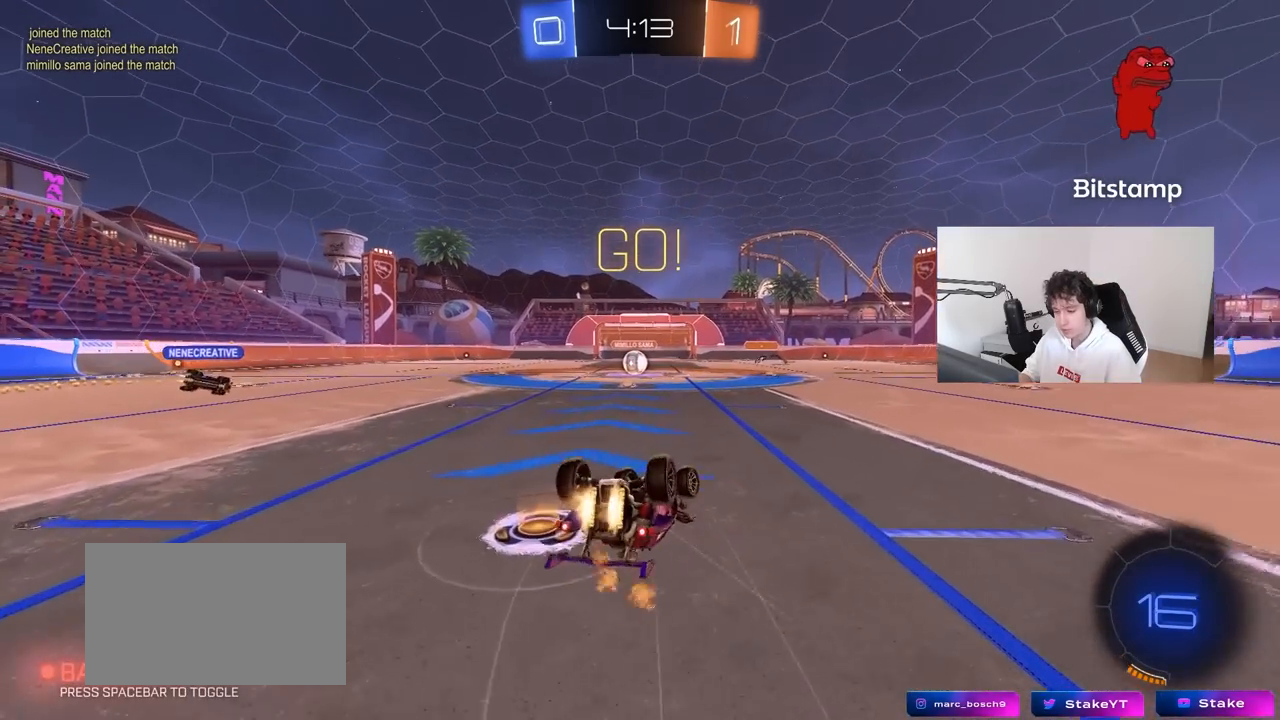
{"keys": [], "mouse": [], "mouse_move": "still", "events": [[117, "s", "down"], [167, "mouse_left", "up"], [167, "space", "up"], [300, "s", "up"], [300, "shift", "up"], [350, "a", "up"]]}
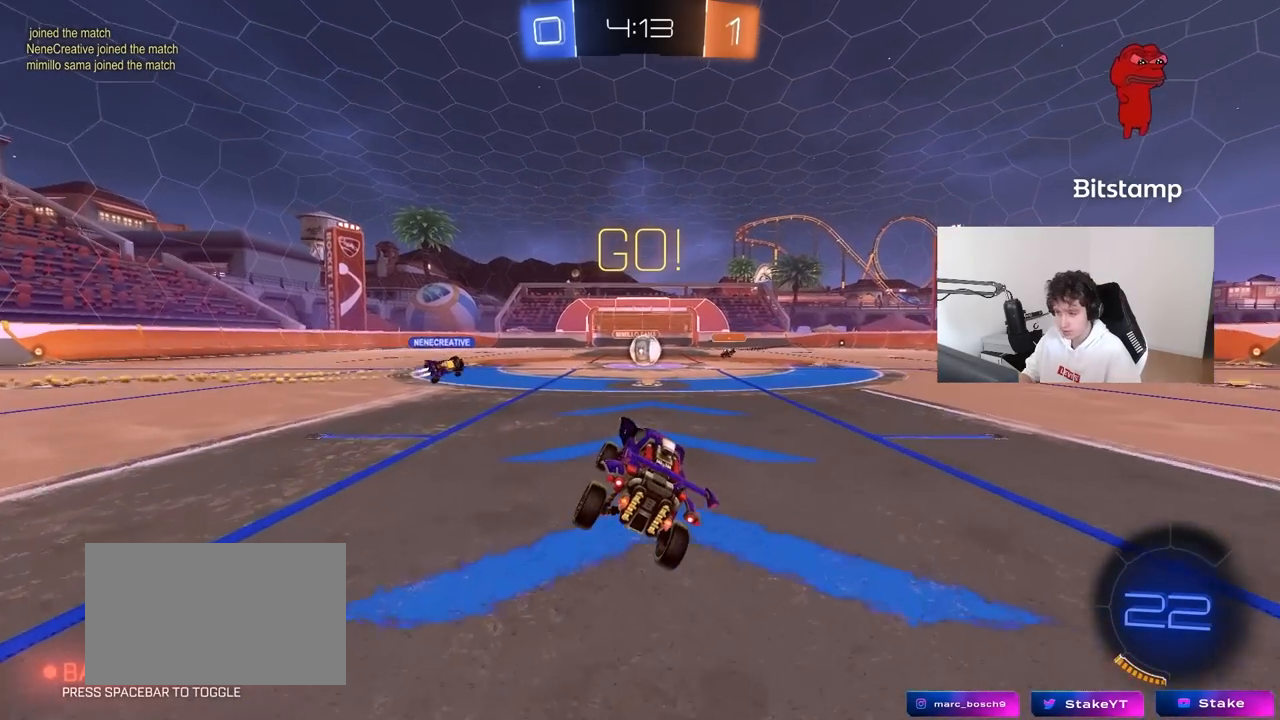
{"keys": ["w"], "mouse": [], "mouse_move": "still", "events": [[83, "w", "down"], [133, "d", "down"], [267, "d", "up"]]}
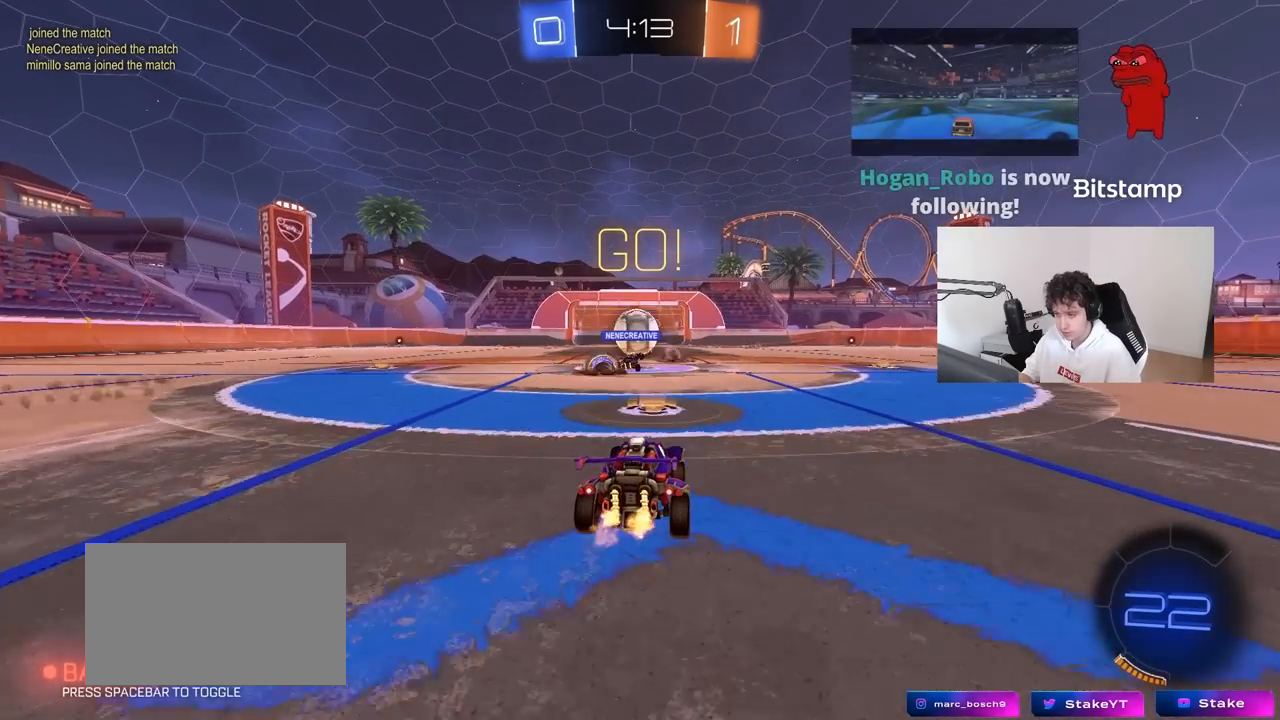
{"keys": ["d"], "mouse": [], "mouse_move": "still", "events": [[50, "mouse_left", "down"], [100, "a", "down"], [183, "d", "down"], [283, "a", "up"], [283, "mouse_left", "up"], [283, "w", "up"], [383, "shift", "down"], [467, "shift", "up"]]}
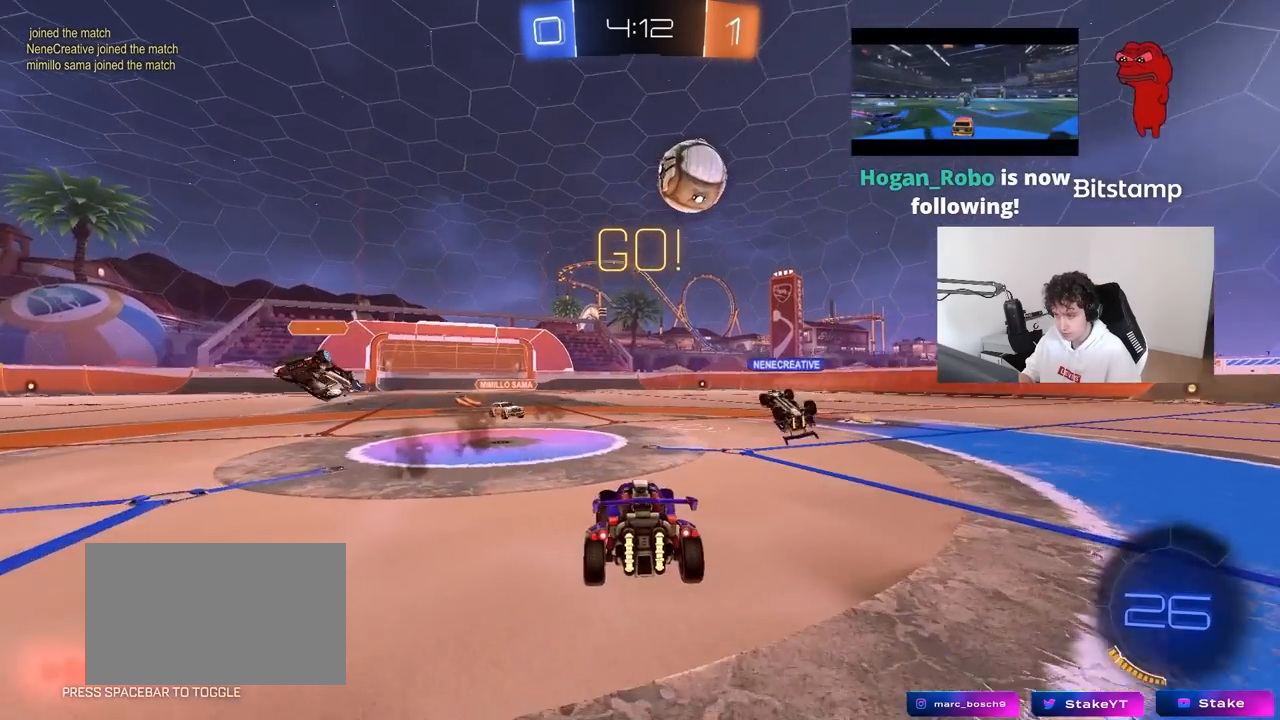
{"keys": ["d", "s", "shift", "space"], "mouse": ["left", "right"], "mouse_move": "down-left", "events": [[17, "w", "down"], [200, "mouse_left", "down"], [250, "mouse_right", "down"], [350, "shift", "down"], [400, "mouse_right", "up"], [450, "mouse_right", "down"], [450, "space", "down"], [483, "s", "down"], [483, "w", "up"]]}
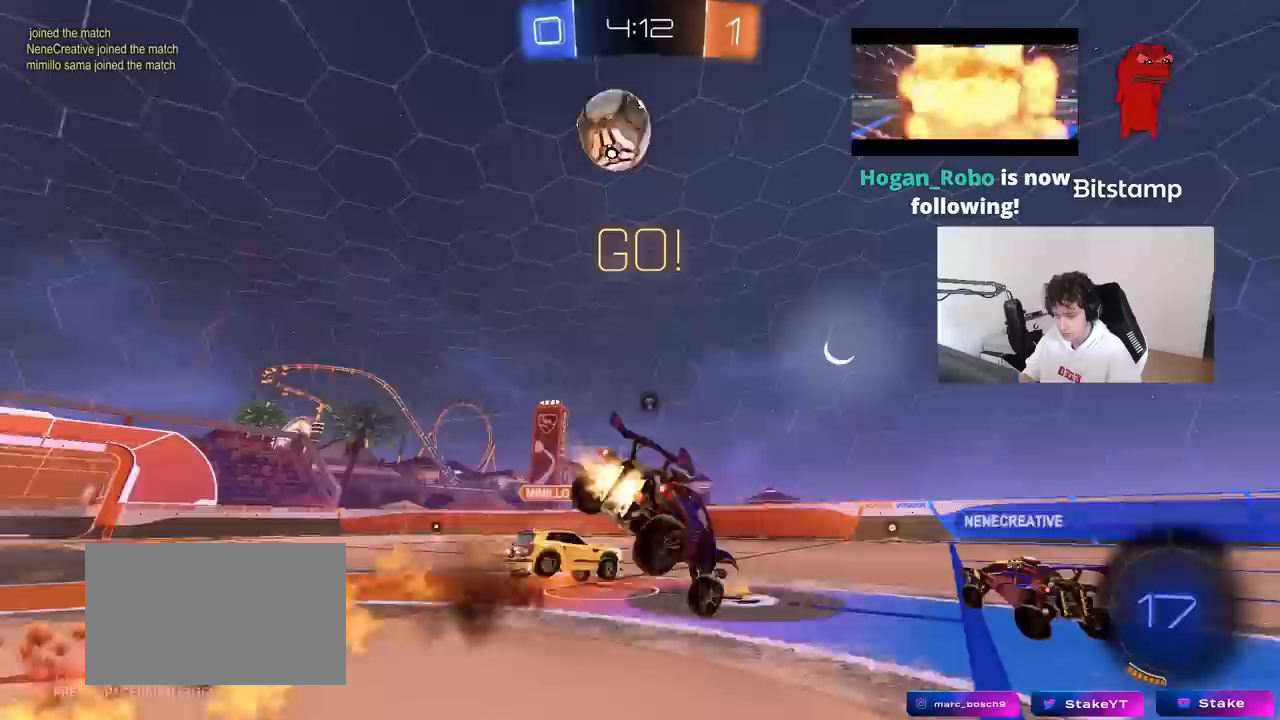
{"keys": ["d", "s", "shift"], "mouse": [], "mouse_move": "still", "events": [[133, "mouse_right", "up"], [167, "space", "up"], [367, "s", "up"], [450, "s", "down"], [500, "mouse_left", "up"]]}
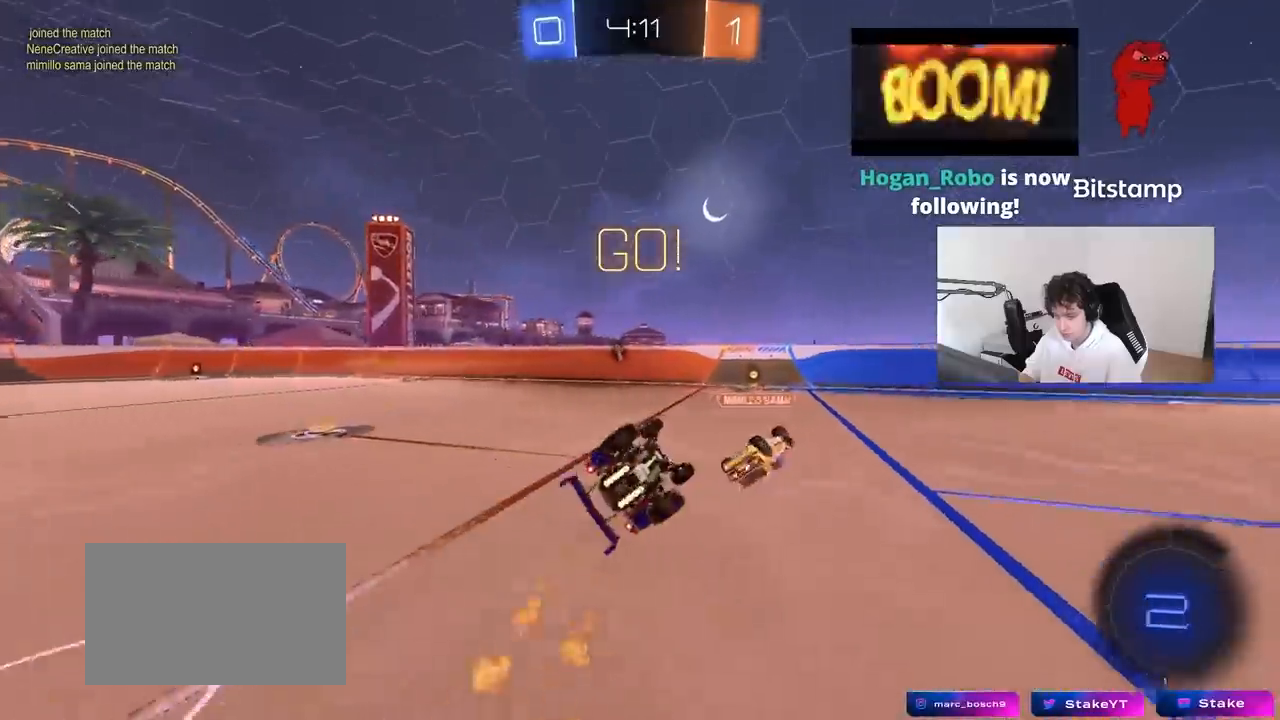
{"keys": [], "mouse": [], "mouse_move": "still", "events": [[150, "shift", "up"], [233, "d", "up"], [283, "a", "down"], [383, "a", "up"], [383, "s", "up"]]}
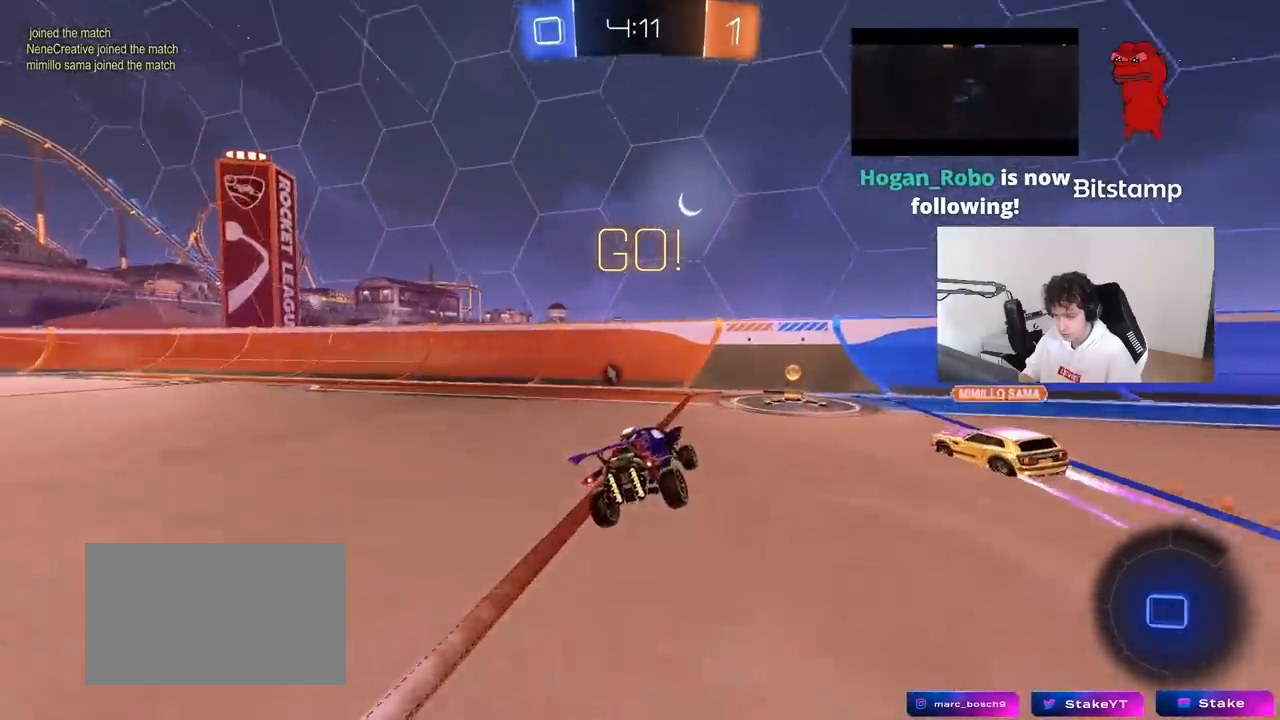
{"keys": ["a", "w"], "mouse": ["left"], "mouse_move": "still", "events": [[67, "w", "down"], [117, "d", "down"], [167, "d", "up"], [200, "mouse_left", "down"], [300, "a", "down"], [350, "a", "up"], [483, "a", "down"]]}
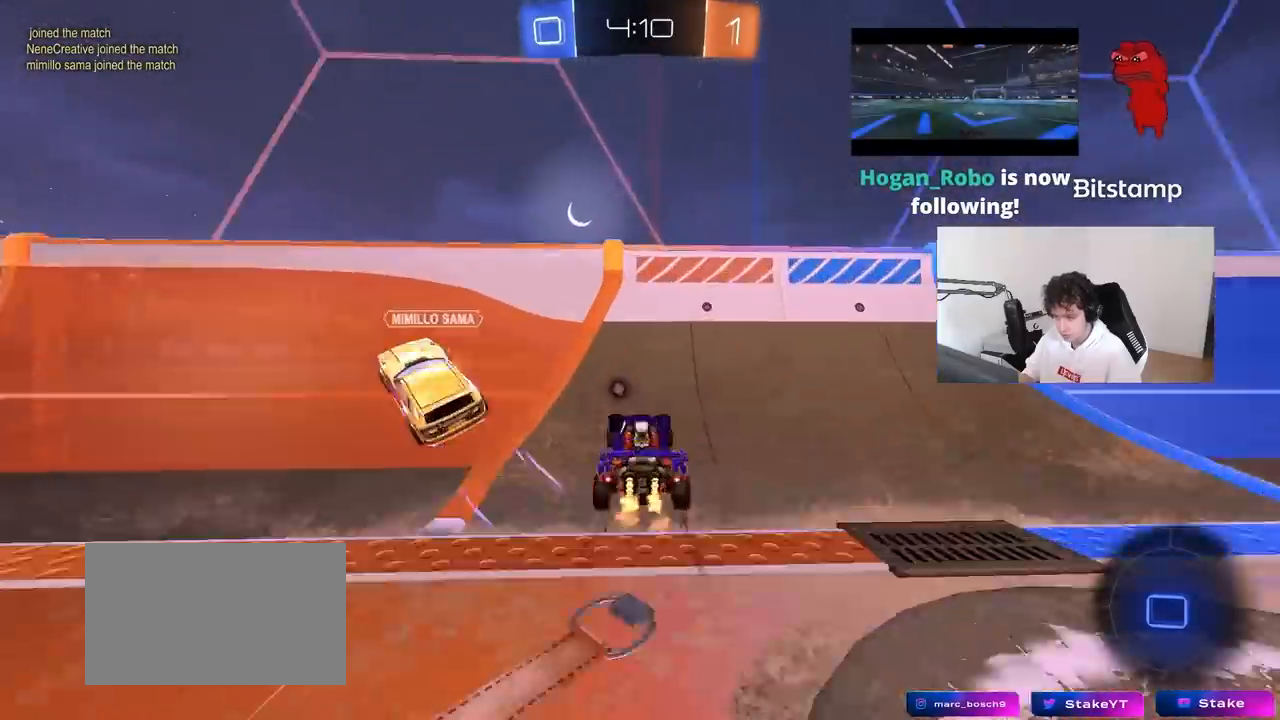
{"keys": ["a", "w"], "mouse": [], "mouse_move": "still", "events": [[133, "mouse_left", "up"], [133, "shift", "down"], [167, "space", "down"], [217, "shift", "up"], [317, "shift", "down"], [367, "space", "up"], [450, "shift", "up"]]}
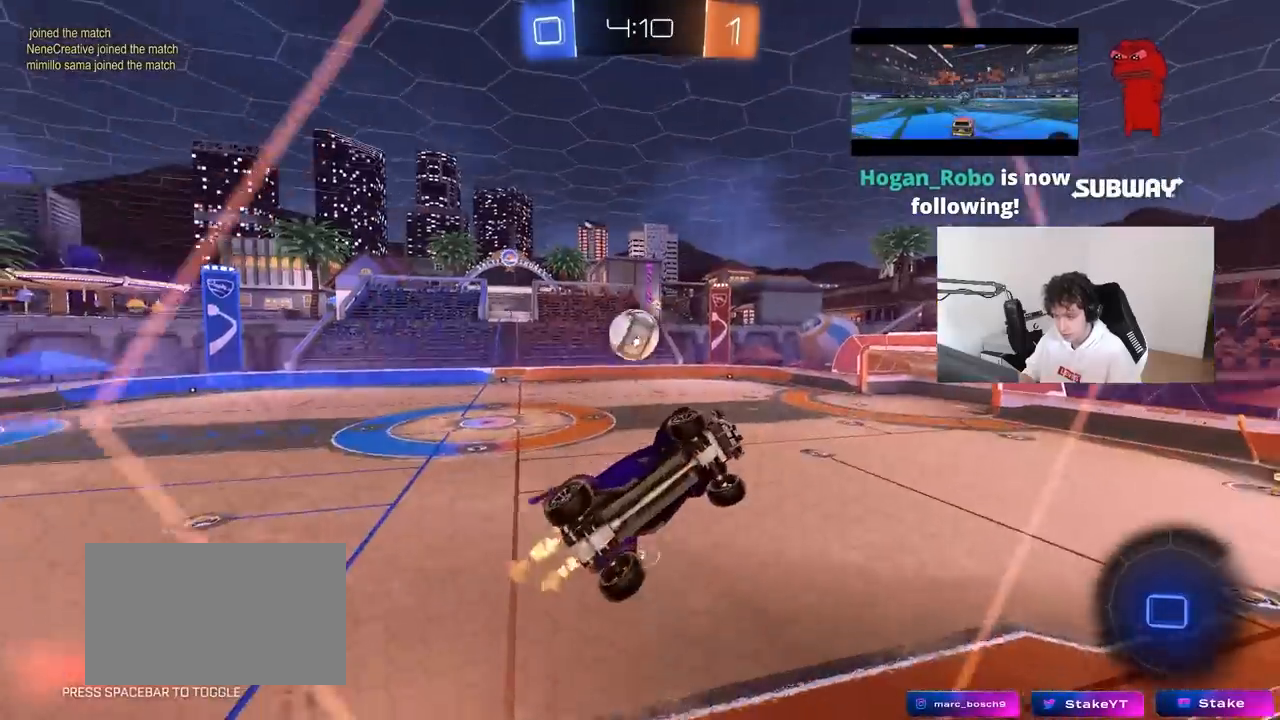
{"keys": ["a", "shift", "w"], "mouse": [], "mouse_move": "still", "events": [[417, "shift", "down"]]}
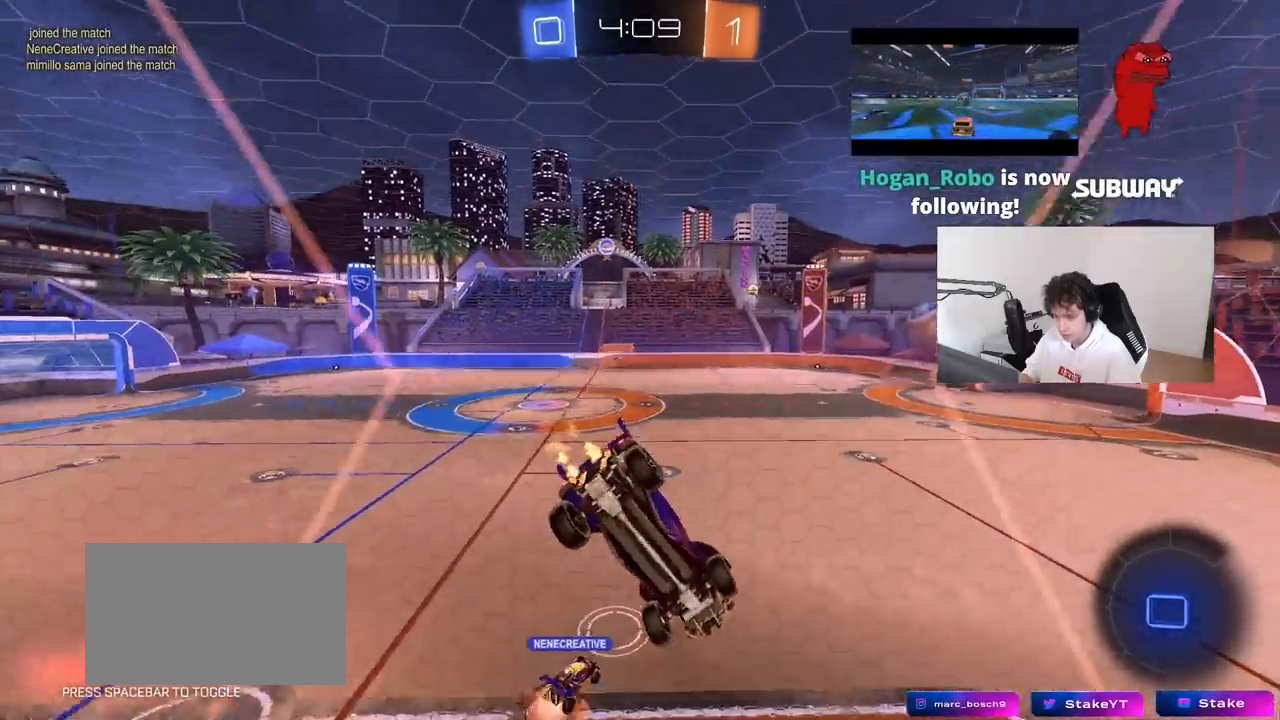
{"keys": ["w"], "mouse": [], "mouse_move": "still", "events": [[17, "shift", "up"], [433, "a", "up"]]}
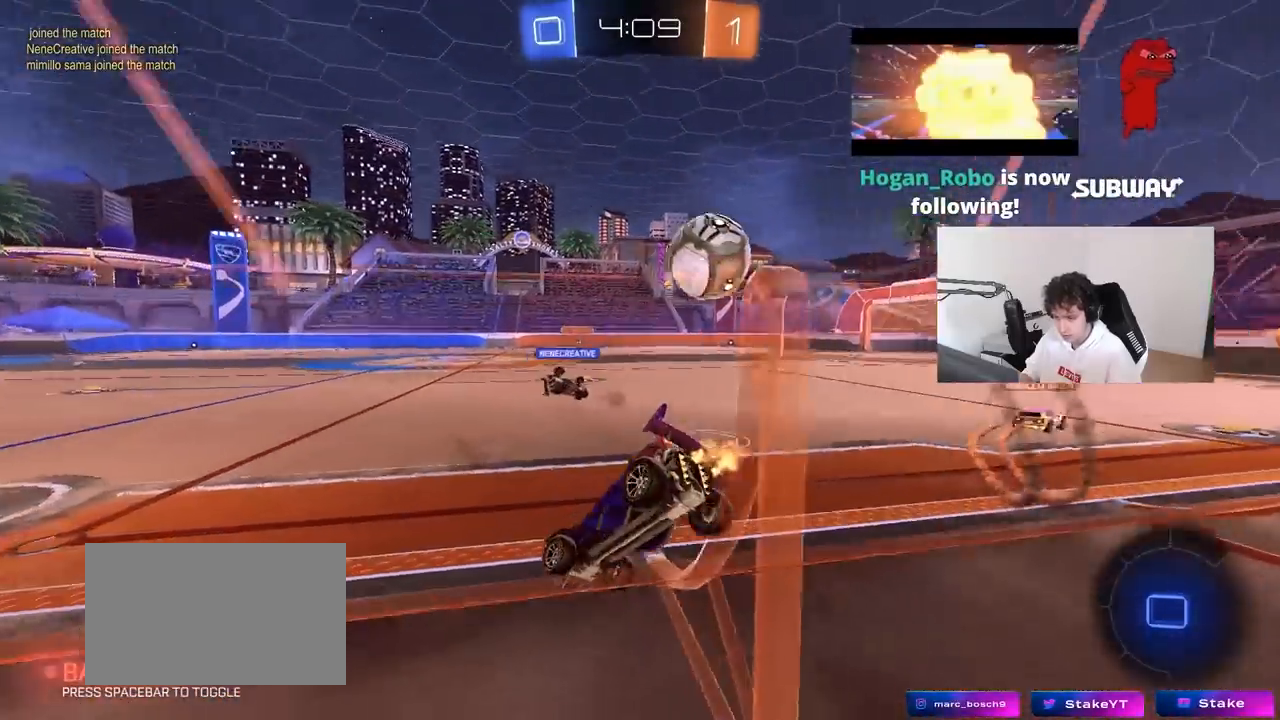
{"keys": ["a", "w"], "mouse": [], "mouse_move": "still", "events": [[33, "d", "down"], [83, "d", "up"], [133, "a", "down"]]}
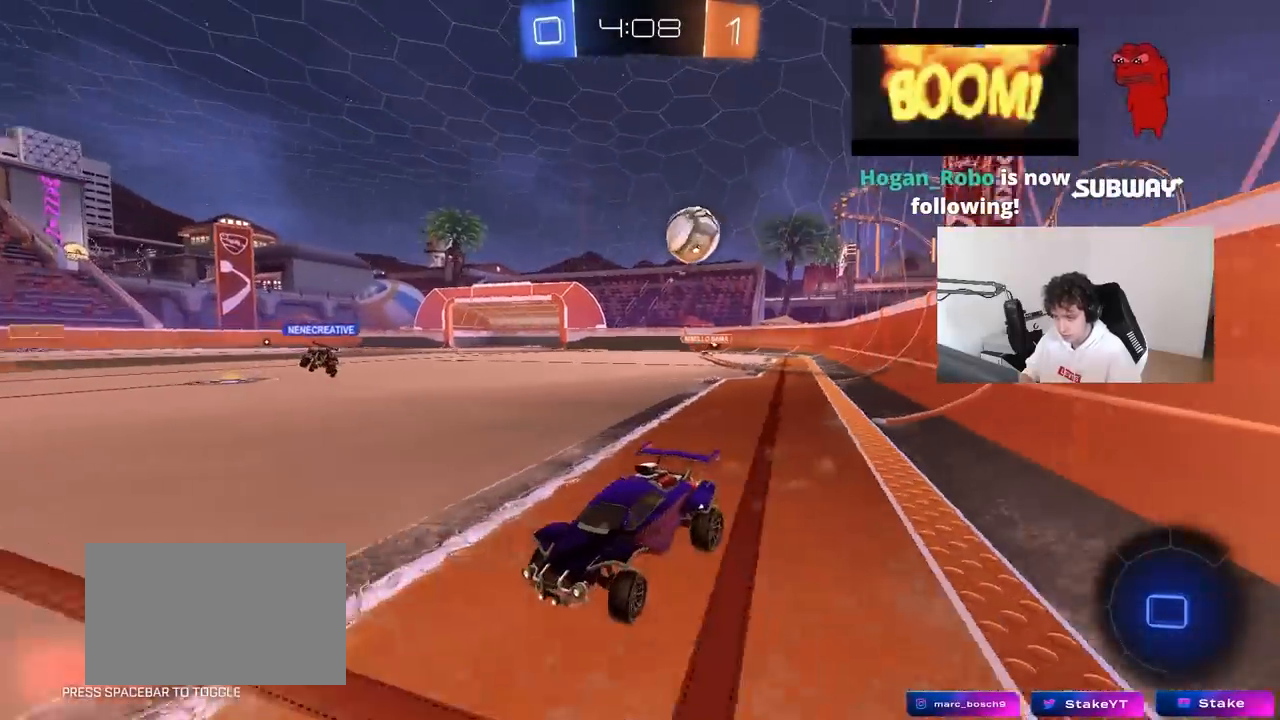
{"keys": ["a", "s", "shift", "space"], "mouse": [], "mouse_move": "up-right", "events": [[50, "a", "up"], [50, "d", "down"], [50, "mouse_left", "down"], [100, "mouse_right", "down"], [150, "a", "down"], [150, "d", "up"], [150, "mouse_right", "up"], [150, "shift", "down"], [183, "mouse_right", "down"], [233, "s", "down"], [233, "w", "up"], [383, "mouse_left", "up"], [383, "space", "down"], [433, "mouse_right", "up"]]}
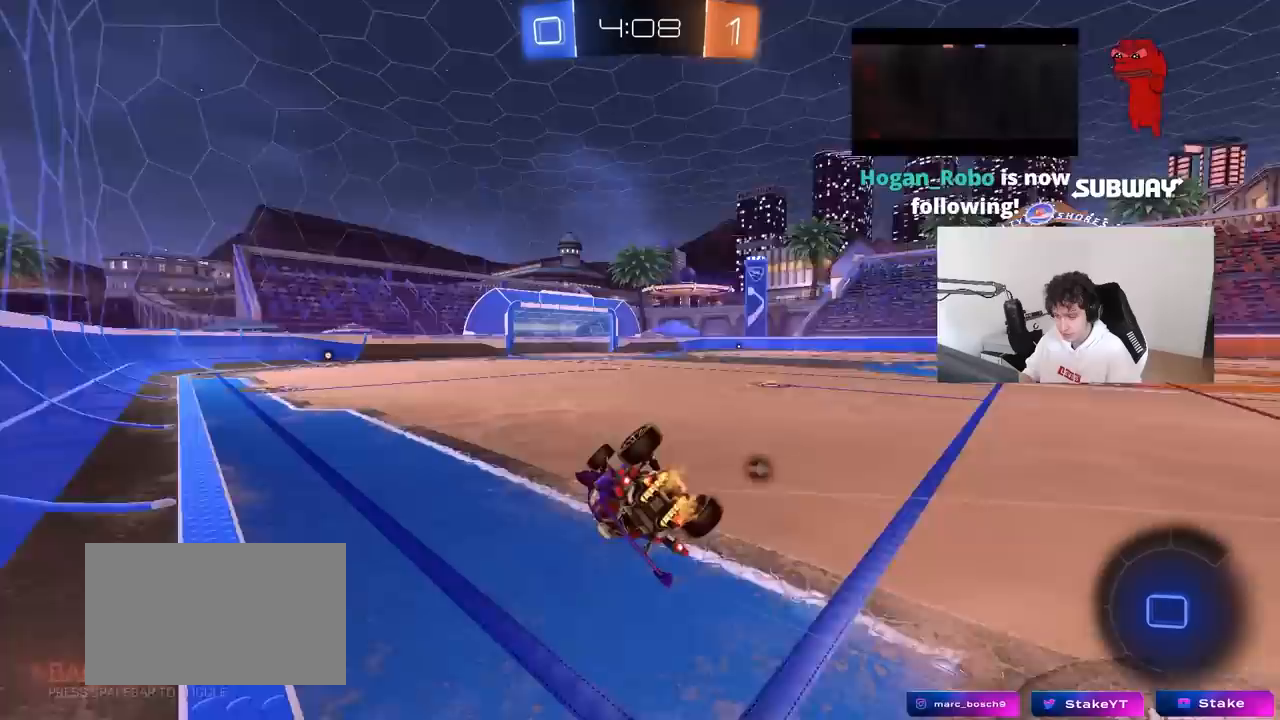
{"keys": [], "mouse": [], "mouse_move": "still", "events": [[67, "space", "up"], [117, "s", "up"], [250, "s", "down"], [433, "s", "up"], [483, "a", "up"], [483, "shift", "up"]]}
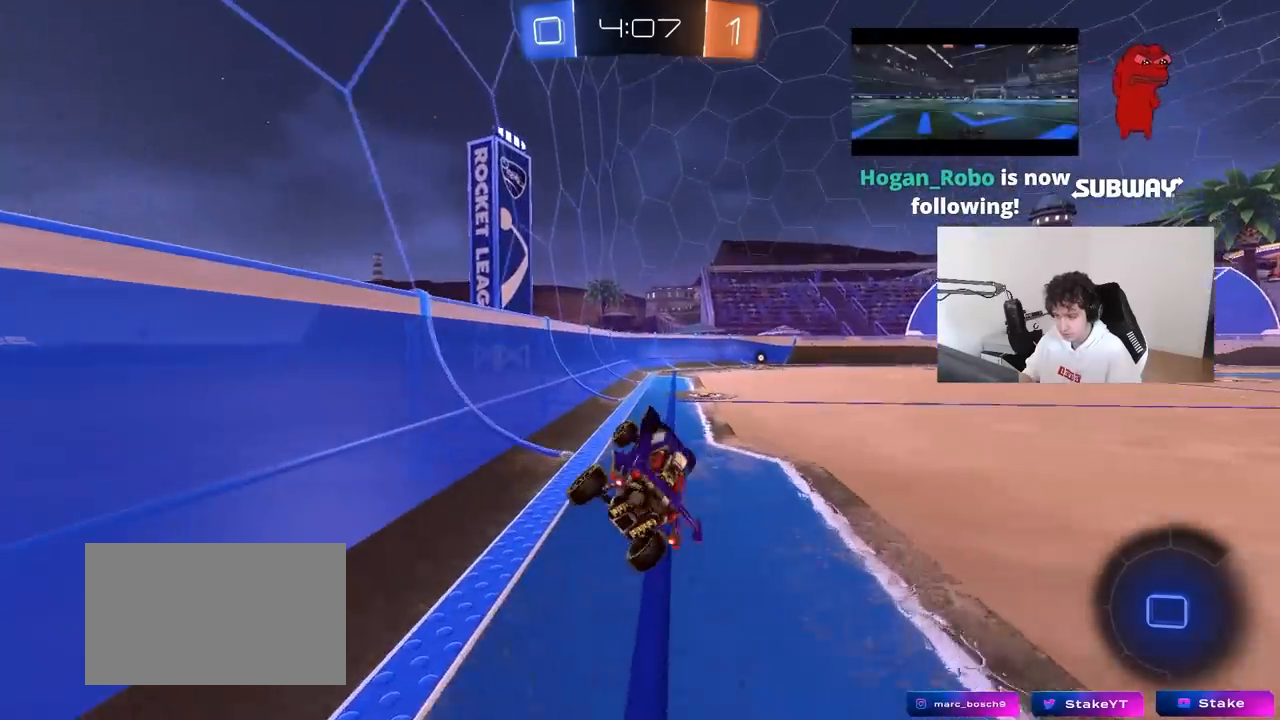
{"keys": ["w"], "mouse": ["left"], "mouse_move": "still", "events": [[133, "d", "down"], [167, "mouse_left", "down"], [167, "w", "down"], [317, "d", "up"]]}
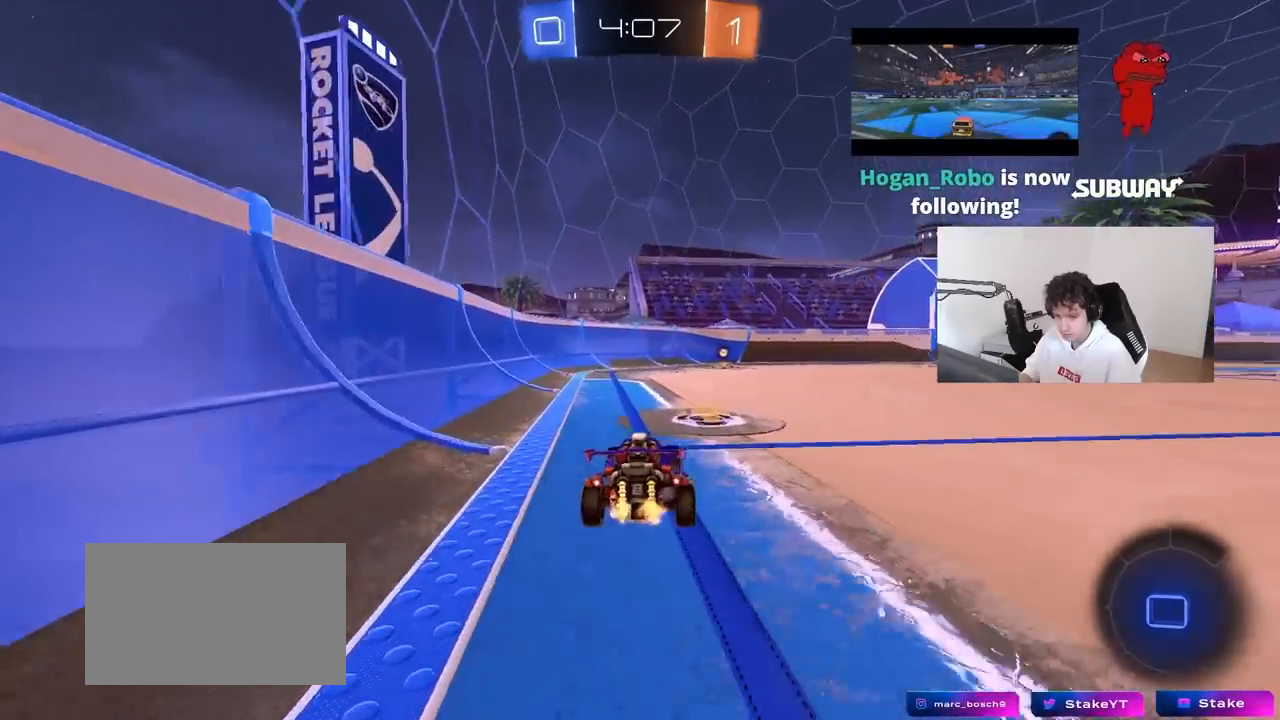
{"keys": ["space", "w"], "mouse": ["left"], "mouse_move": "still", "events": [[417, "space", "down"]]}
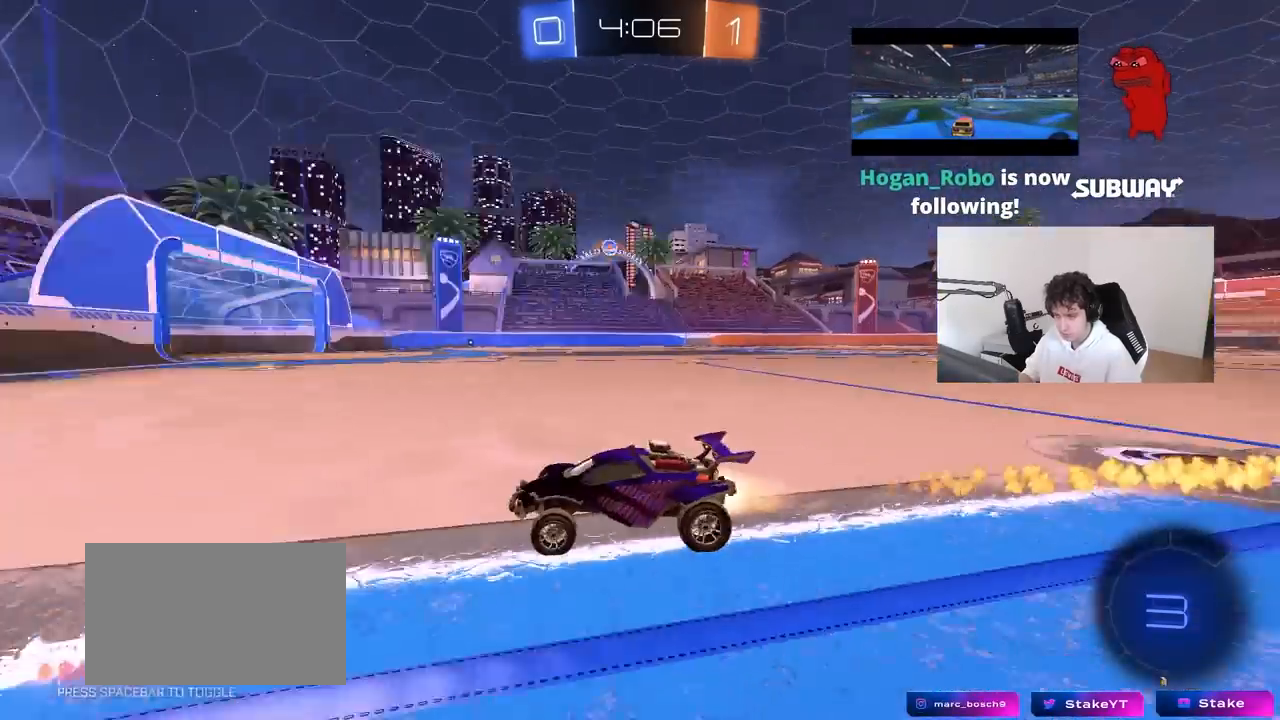
{"keys": ["d", "w"], "mouse": [], "mouse_move": "still", "events": [[67, "space", "up"], [117, "d", "down"], [117, "mouse_left", "up"], [150, "shift", "down"], [383, "shift", "up"]]}
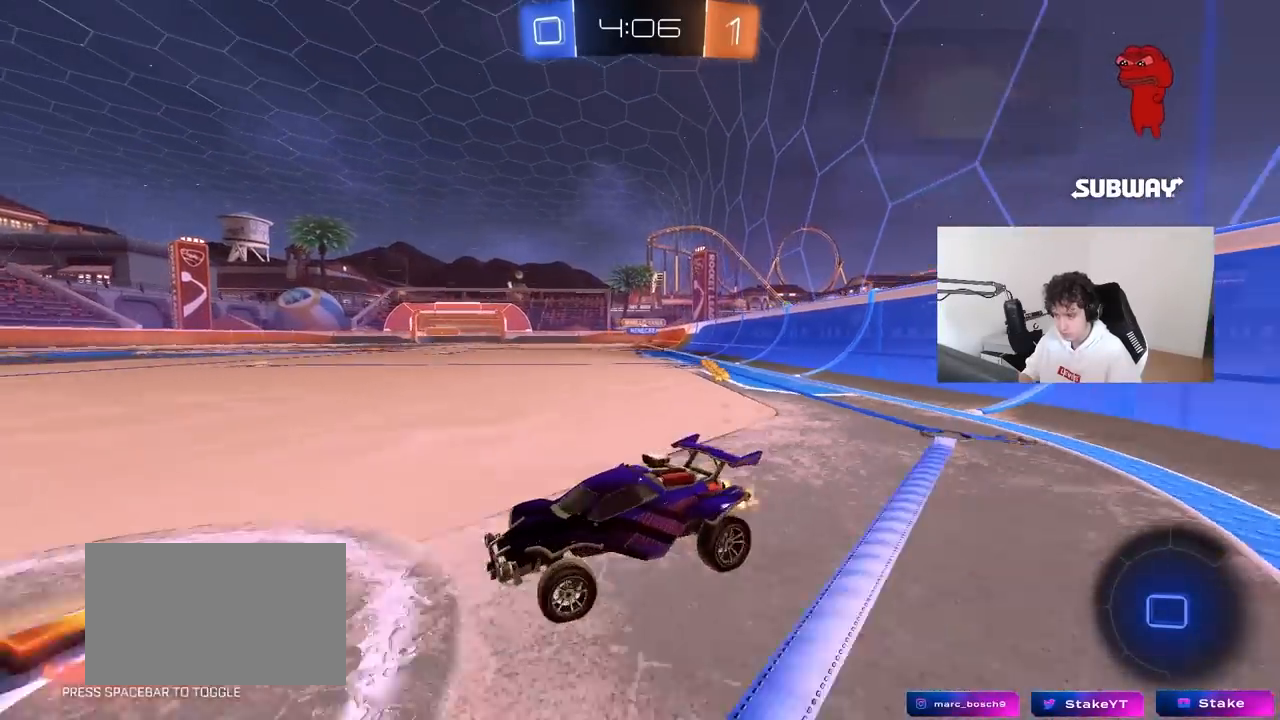
{"keys": ["d", "w"], "mouse": ["left"], "mouse_move": "still", "events": [[217, "mouse_left", "down"]]}
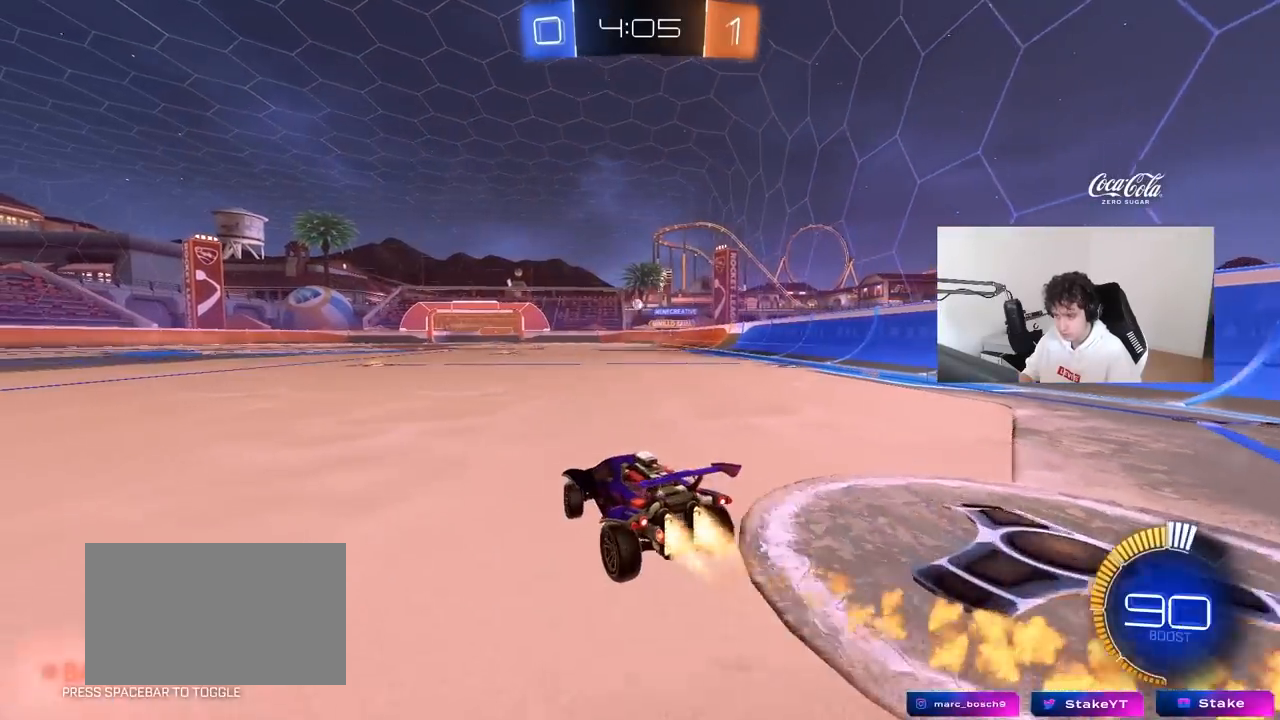
{"keys": ["d"], "mouse": [], "mouse_move": "still", "events": [[50, "d", "up"], [50, "mouse_left", "up"], [150, "a", "down"], [283, "a", "up"], [333, "d", "down"], [467, "w", "up"]]}
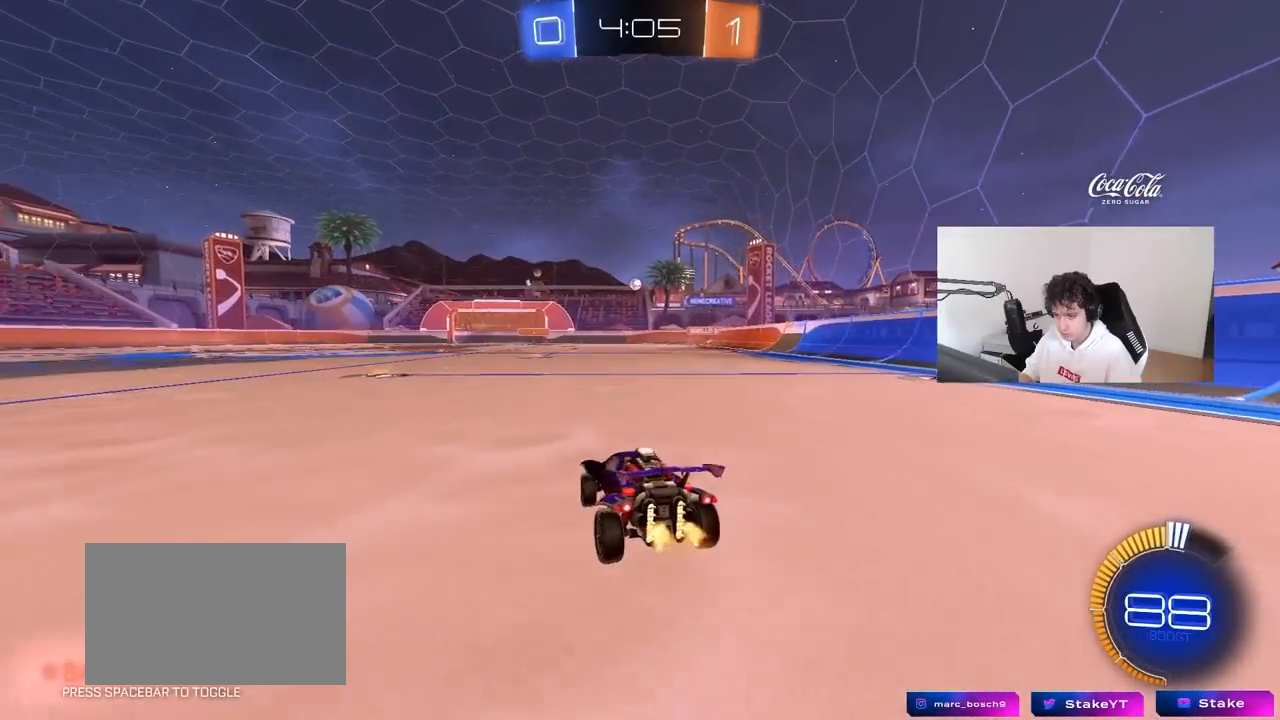
{"keys": ["a"], "mouse": [], "mouse_move": "still", "events": [[117, "d", "up"], [300, "a", "down"]]}
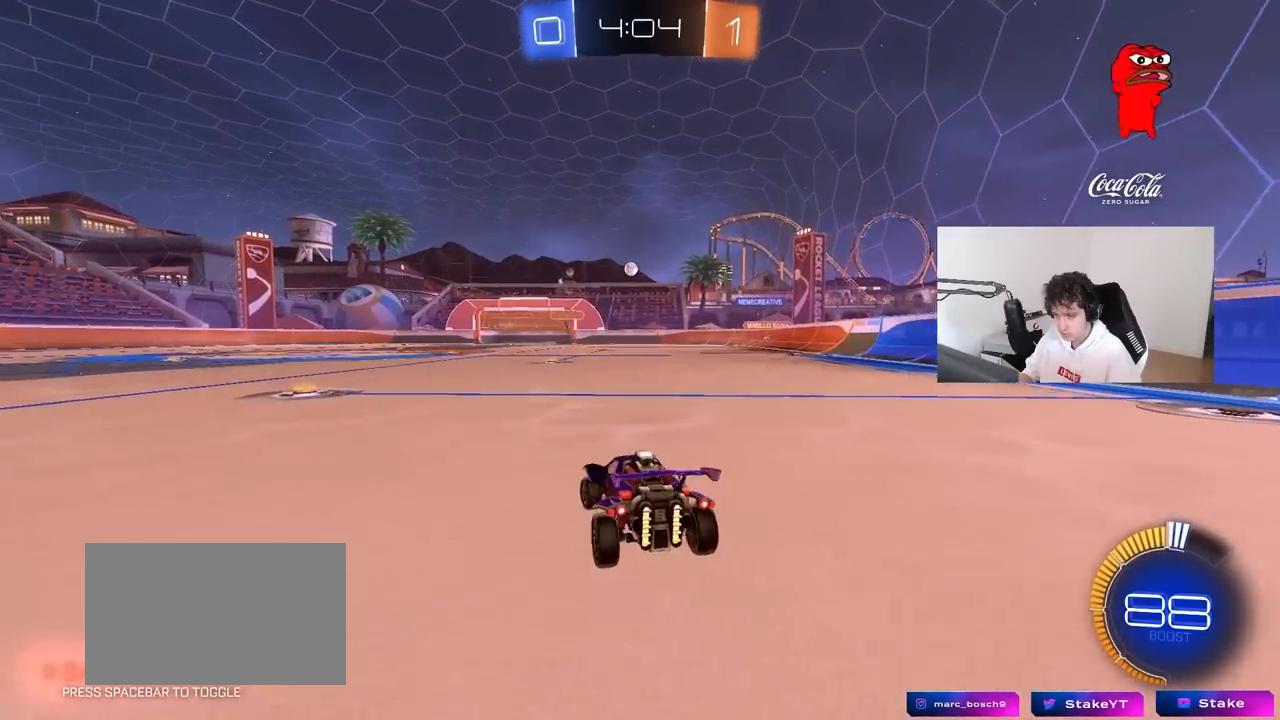
{"keys": ["d", "s"], "mouse": ["right"], "mouse_move": "down-left", "events": [[267, "w", "down"], [367, "a", "up"], [367, "w", "up"], [417, "d", "down"], [417, "mouse_right", "down"], [450, "s", "down"]]}
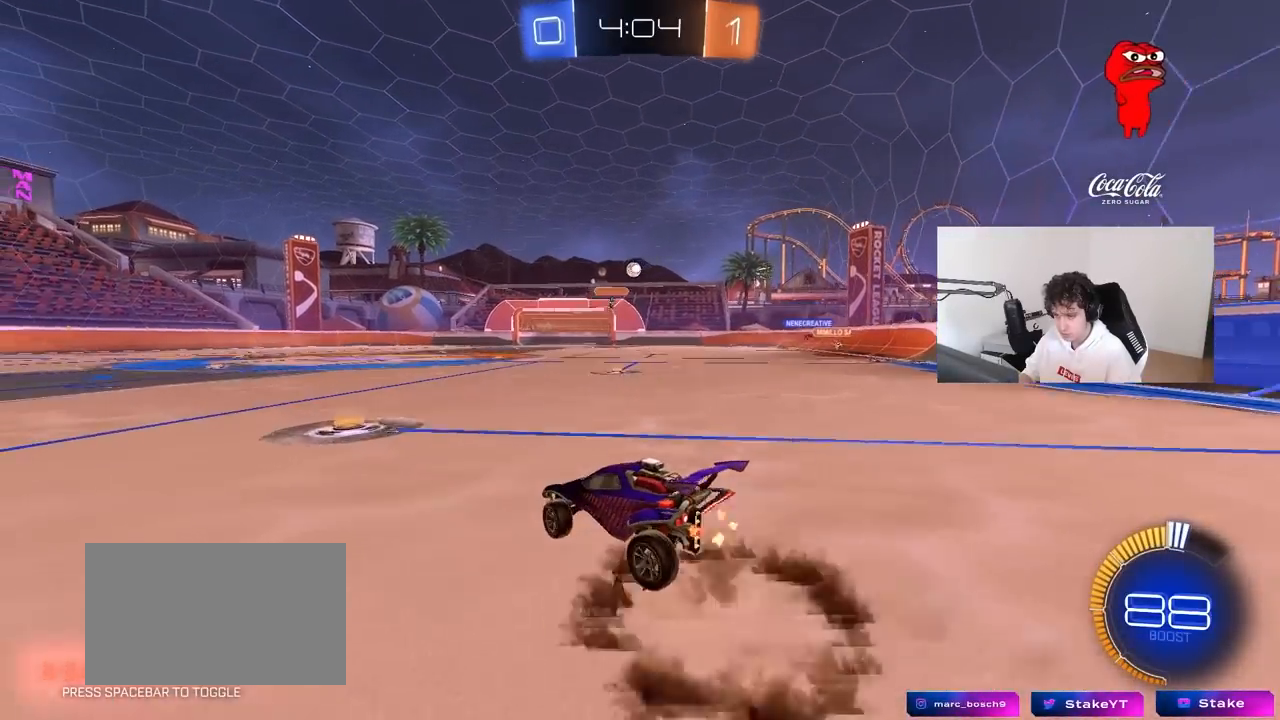
{"keys": ["a", "s"], "mouse": ["left"], "mouse_move": "down", "events": [[100, "d", "up"], [133, "mouse_right", "up"], [133, "s", "up"], [183, "mouse_left", "down"], [183, "mouse_right", "down"], [233, "a", "down"], [233, "s", "down"], [233, "shift", "down"], [333, "s", "up"], [383, "mouse_right", "up"], [383, "shift", "up"], [433, "s", "down"]]}
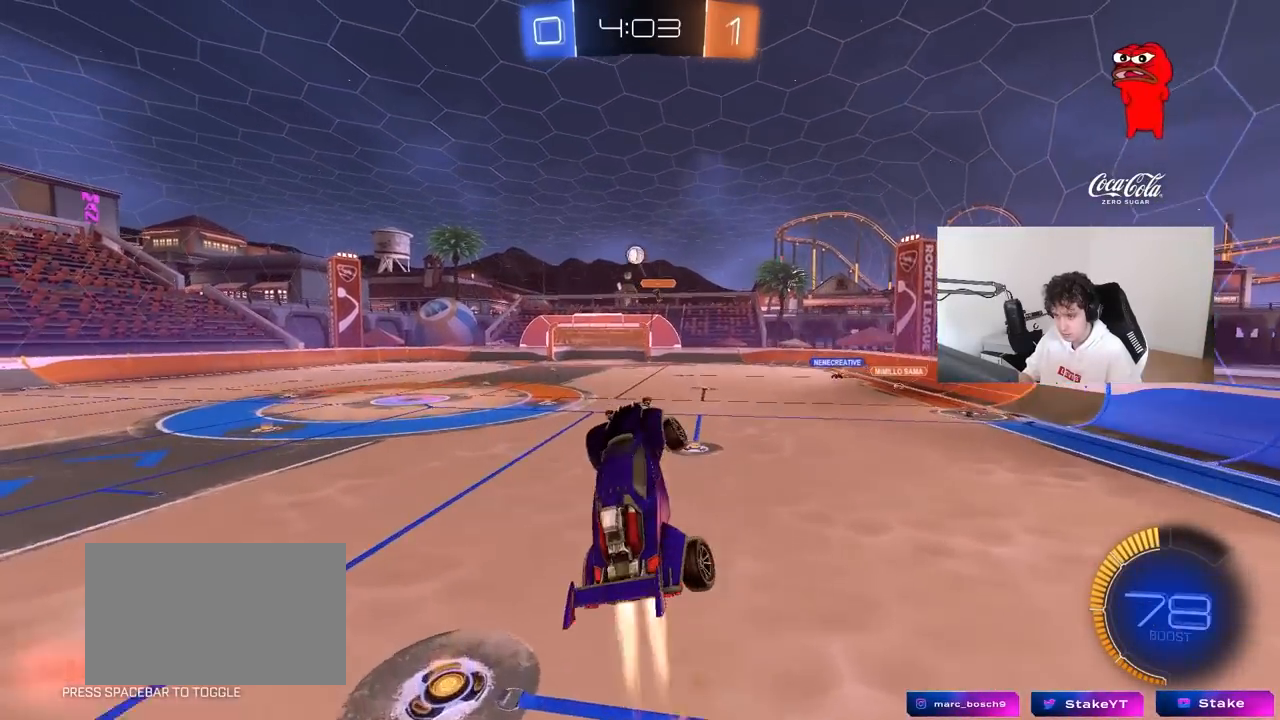
{"keys": ["a"], "mouse": [], "mouse_move": "still", "events": [[67, "a", "up"], [67, "d", "down"], [117, "s", "up"], [167, "d", "up"], [200, "a", "down"], [200, "w", "down"], [300, "mouse_left", "up"], [300, "w", "up"]]}
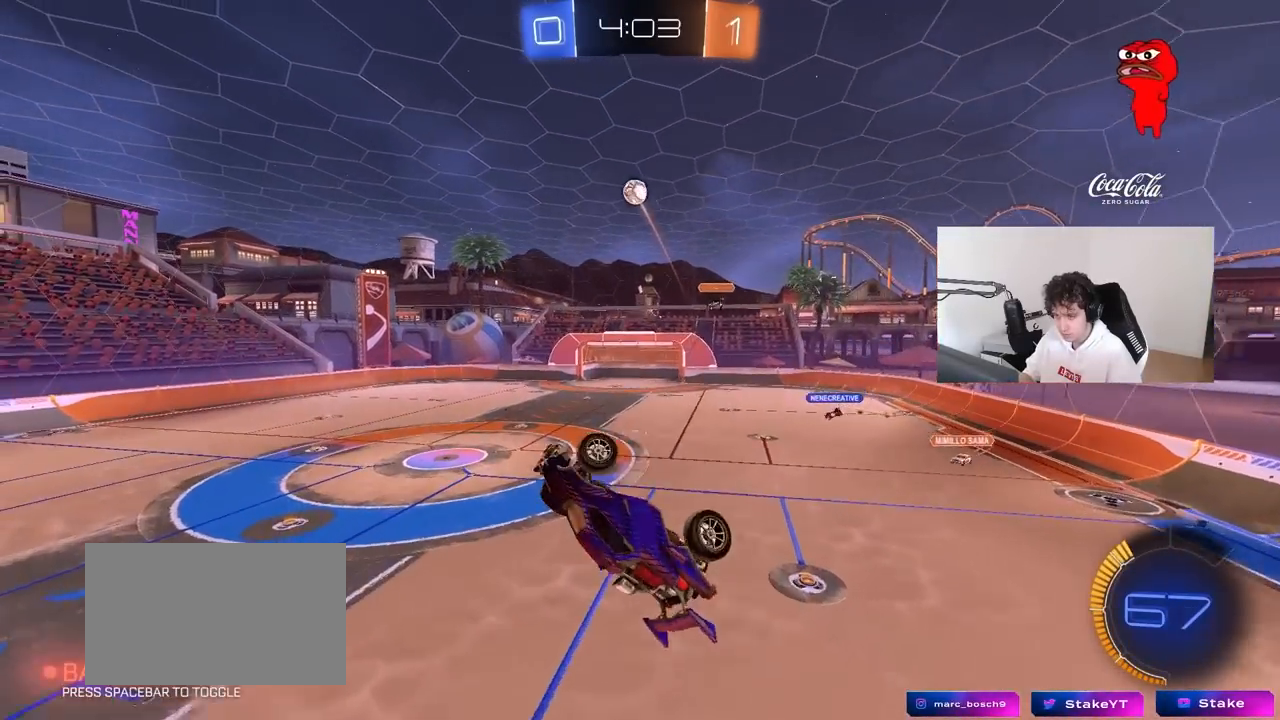
{"keys": ["a", "s", "shift"], "mouse": ["left"], "mouse_move": "down", "events": [[33, "s", "down"], [83, "shift", "down"], [367, "d", "down"], [367, "shift", "up"], [400, "d", "up"], [400, "mouse_left", "down"], [400, "shift", "down"], [450, "s", "up"], [500, "s", "down"]]}